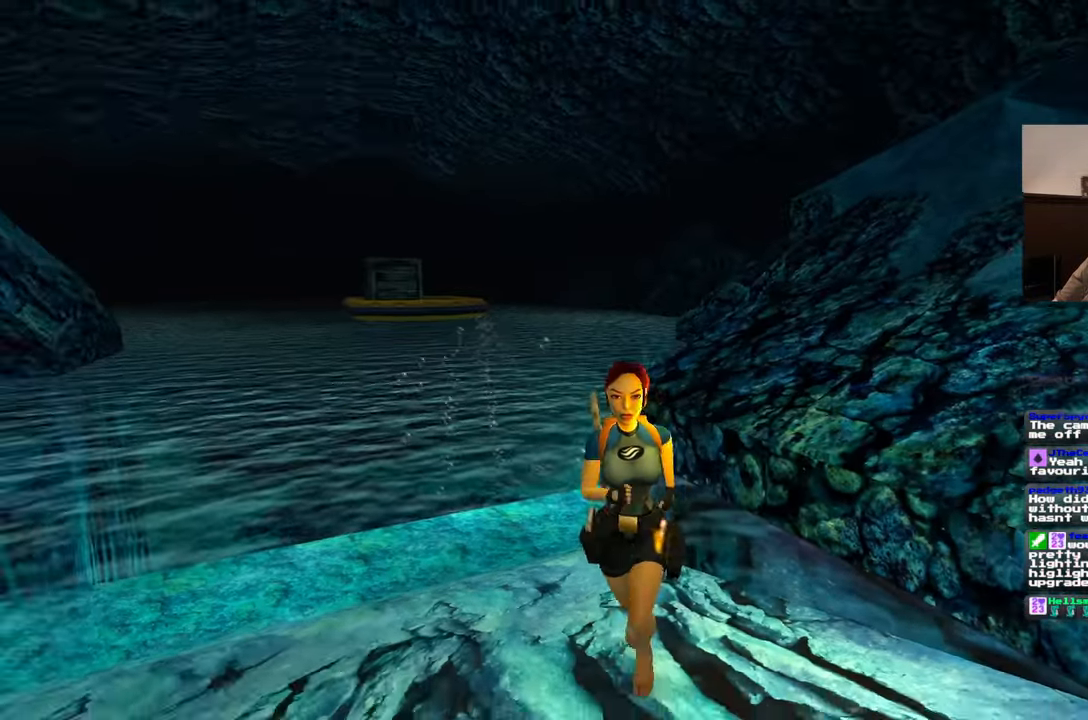
Gameplay with a controller (PlayStation layout); each line is a JSON object with the inputs held at the frame after it. "events" lists button and stick changes between this image and that frame as [ms after this image, input, new state], when the widget could be followed in between. Not read: CROSS L2 L3 R2 R3 START.
{"buttons": [], "left_stick": "down-right", "right_stick": "center", "events": [[67, "right_stick", "down-left"], [100, "left_stick", "down-right"], [250, "right_stick", "center"]]}
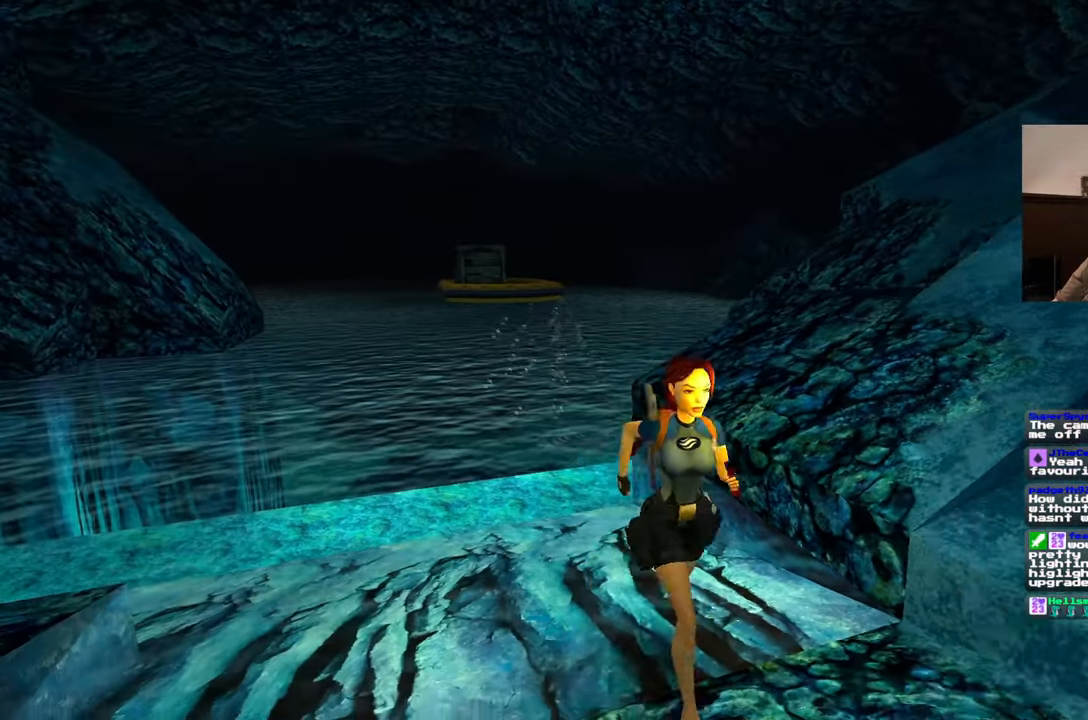
{"buttons": [], "left_stick": "down-right", "right_stick": "center", "events": [[100, "right_stick", "down-left"], [333, "right_stick", "center"]]}
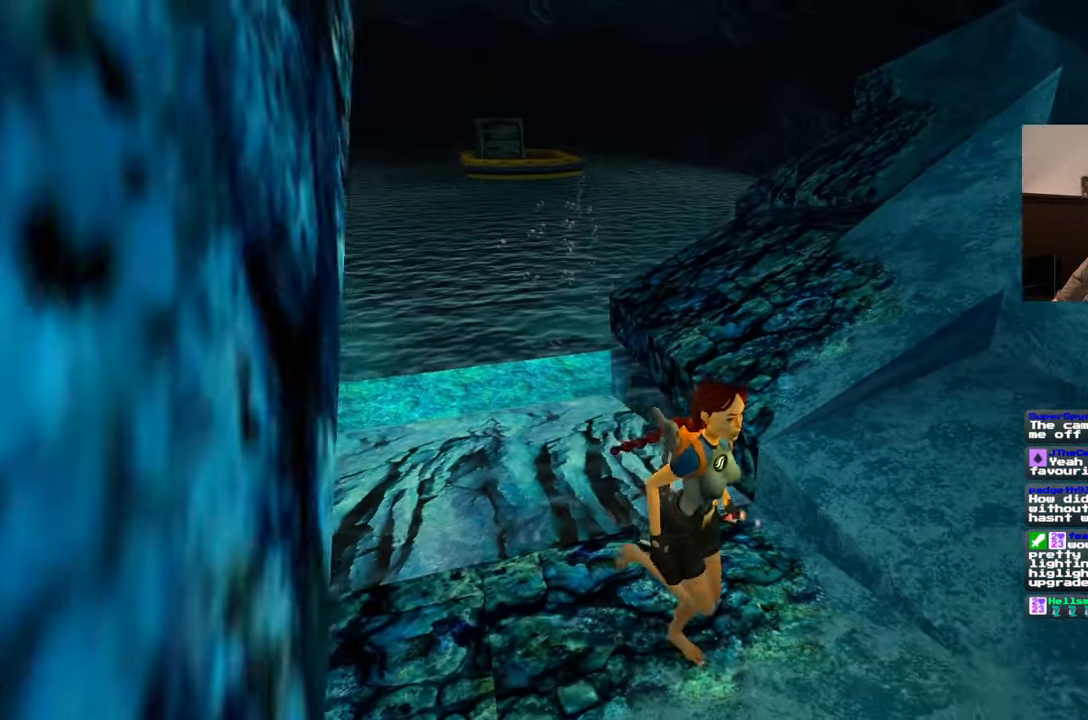
{"buttons": [], "left_stick": "up", "right_stick": "down", "events": [[17, "right_stick", "down-left"], [83, "left_stick", "up-right"], [133, "right_stick", "center"], [400, "left_stick", "up"], [450, "right_stick", "down"]]}
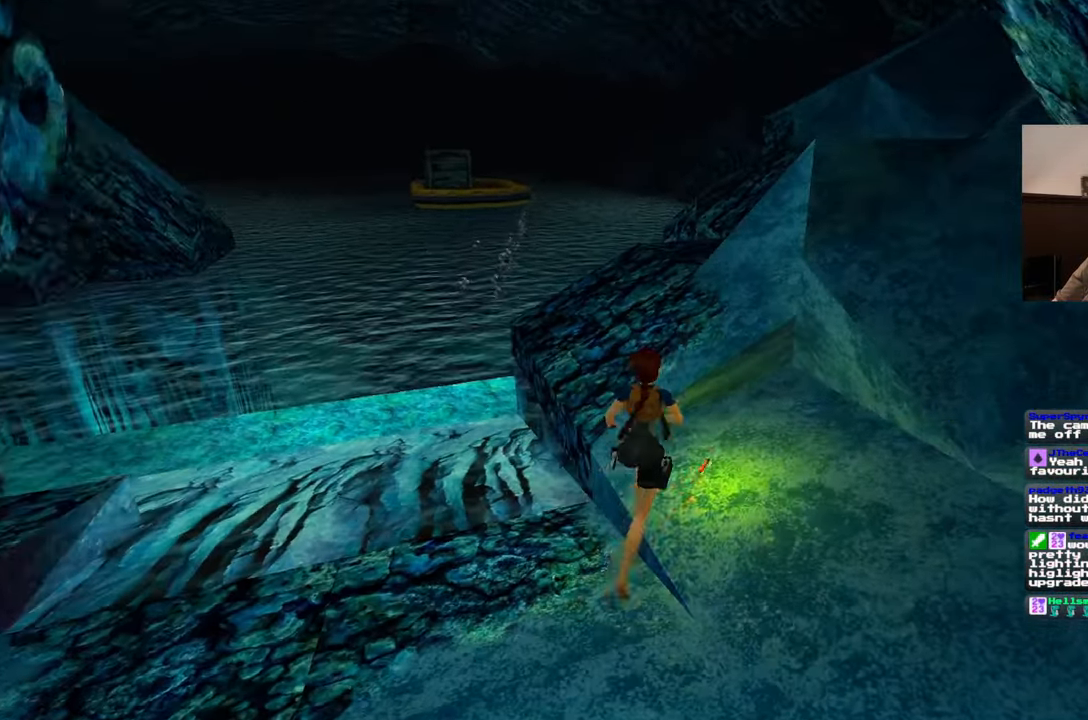
{"buttons": [], "left_stick": "up-right", "right_stick": "left", "events": [[67, "right_stick", "center"], [467, "right_stick", "left"], [483, "left_stick", "up-right"]]}
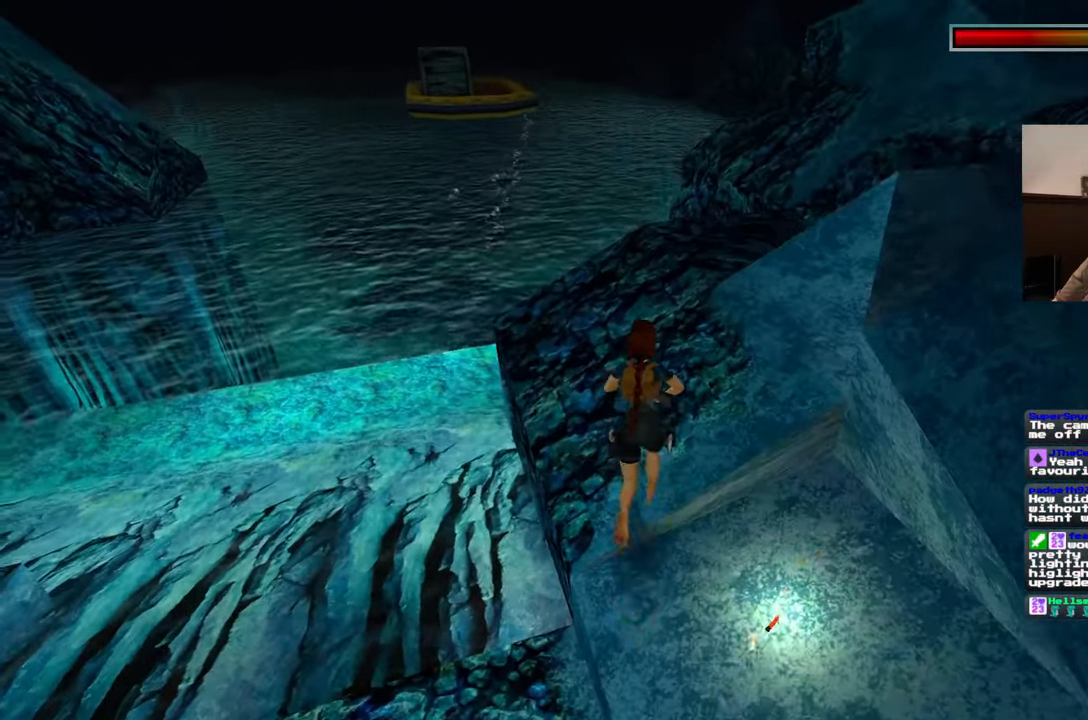
{"buttons": [], "left_stick": "up", "right_stick": "center", "events": [[100, "right_stick", "center"], [183, "left_stick", "up"]]}
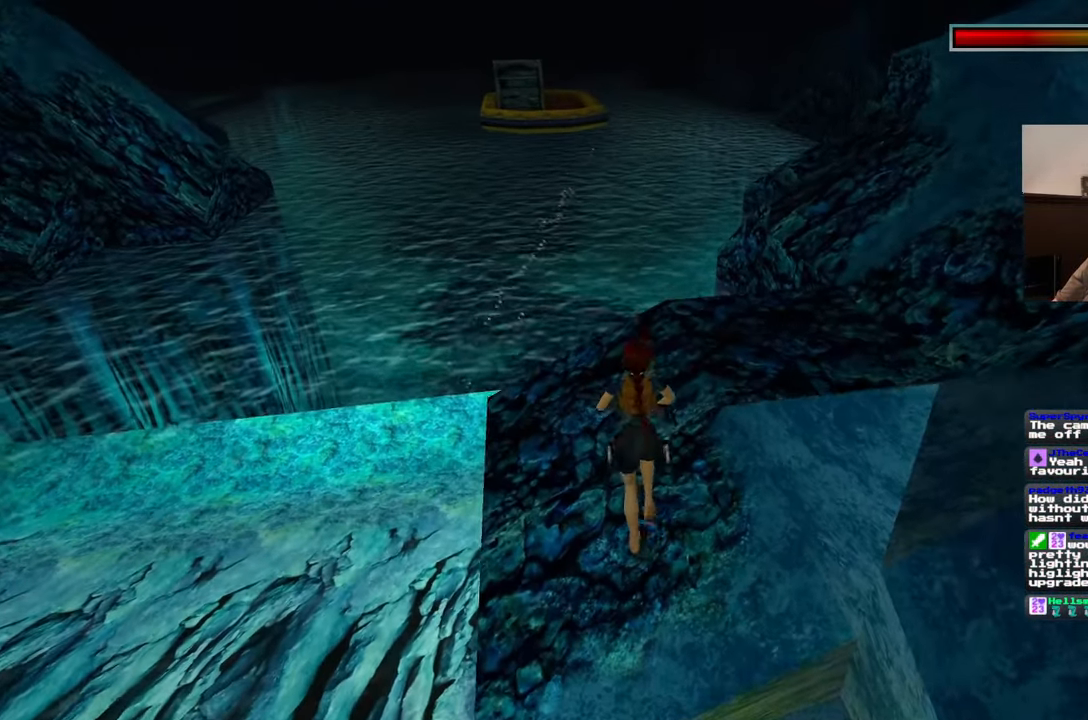
{"buttons": [], "left_stick": "up-right", "right_stick": "center", "events": [[133, "left_stick", "up-right"], [200, "right_stick", "left"], [350, "right_stick", "center"]]}
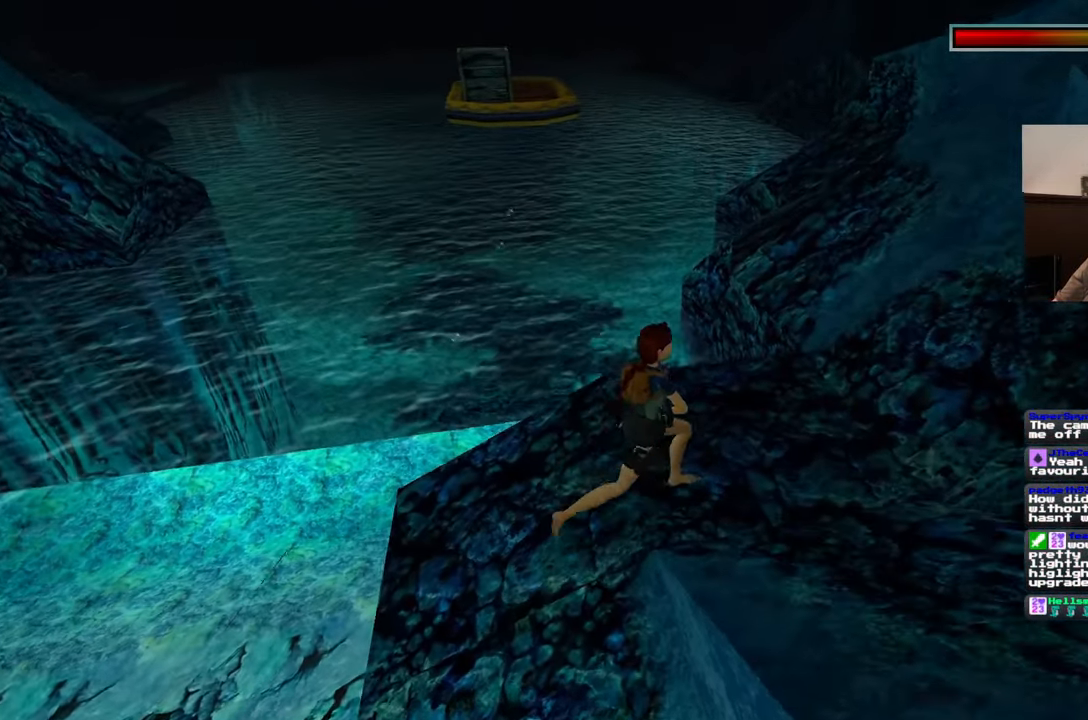
{"buttons": [], "left_stick": "up-right", "right_stick": "center", "events": [[333, "right_stick", "left"], [467, "right_stick", "center"]]}
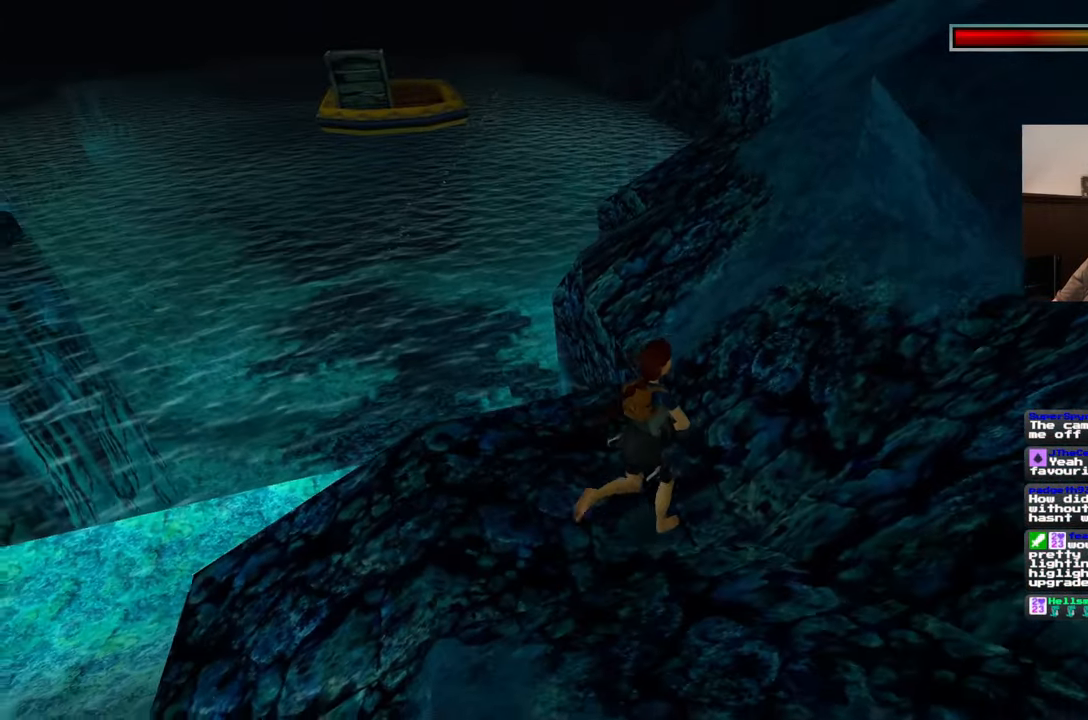
{"buttons": [], "left_stick": "up-right", "right_stick": "center", "events": []}
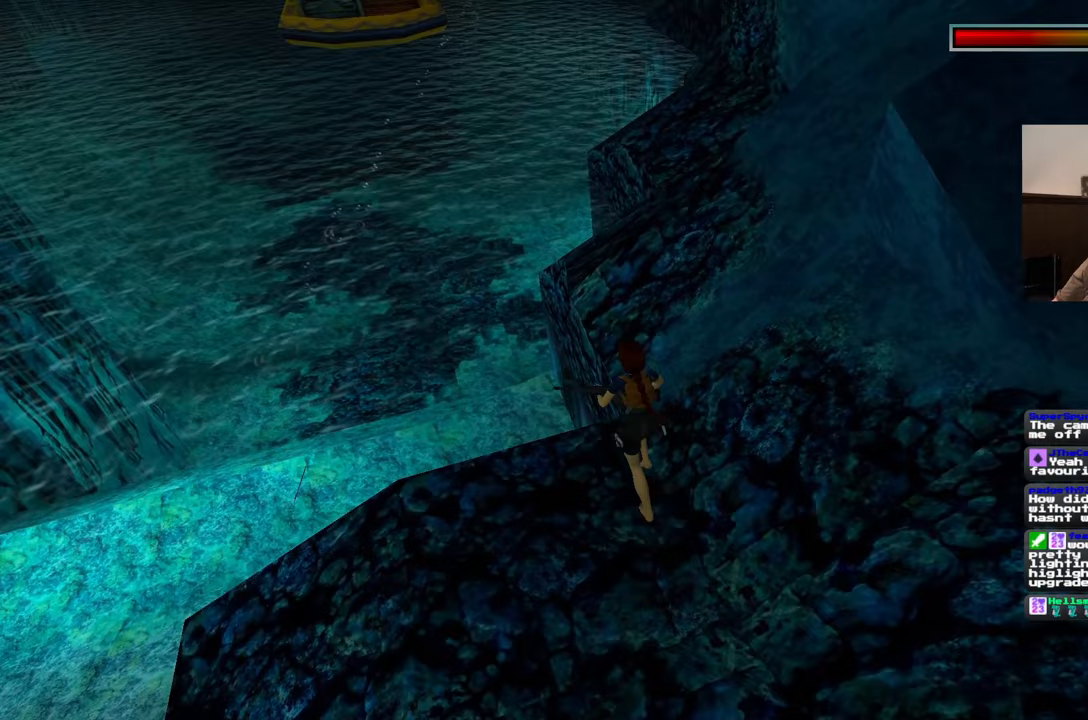
{"buttons": [], "left_stick": "down", "right_stick": "up", "events": [[67, "left_stick", "down-right"], [217, "left_stick", "down"], [433, "right_stick", "up-left"], [500, "right_stick", "up"]]}
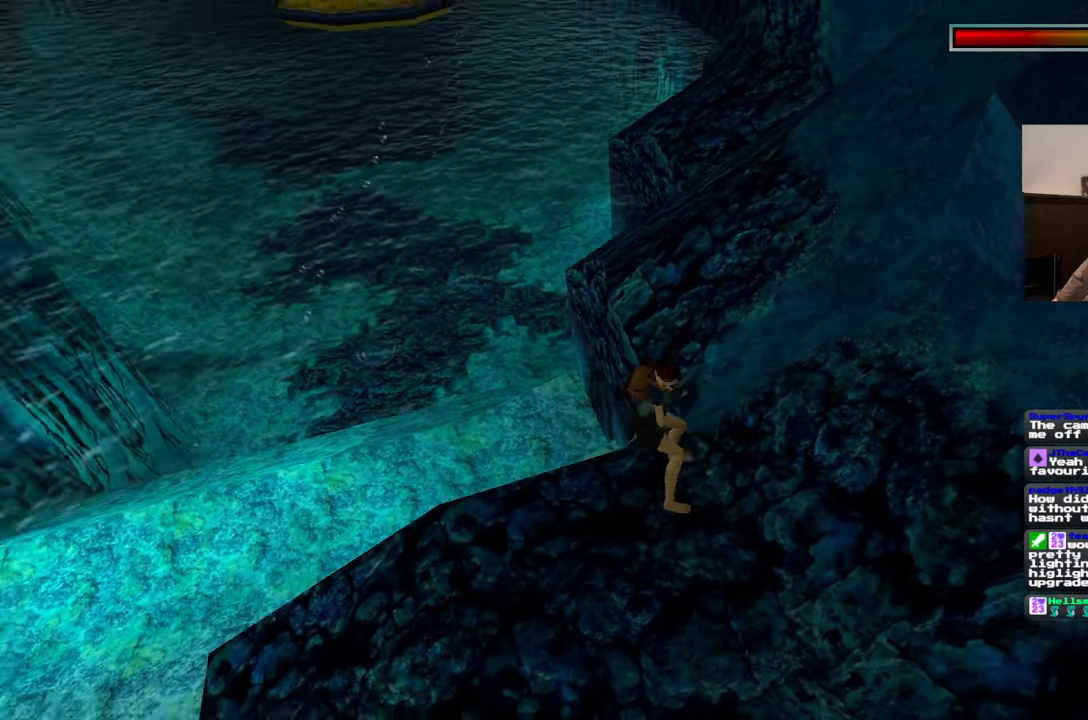
{"buttons": [], "left_stick": "left", "right_stick": "left", "events": [[167, "right_stick", "up-right"], [267, "right_stick", "center"], [333, "right_stick", "left"], [500, "left_stick", "left"]]}
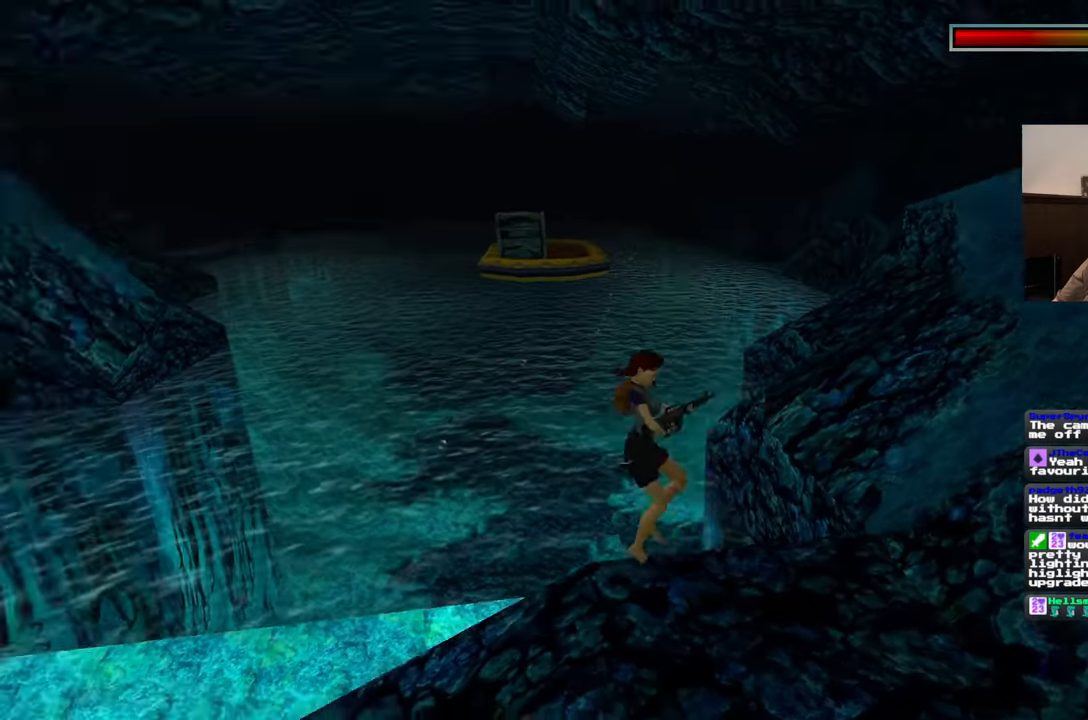
{"buttons": [], "left_stick": "left", "right_stick": "center", "events": [[83, "right_stick", "center"]]}
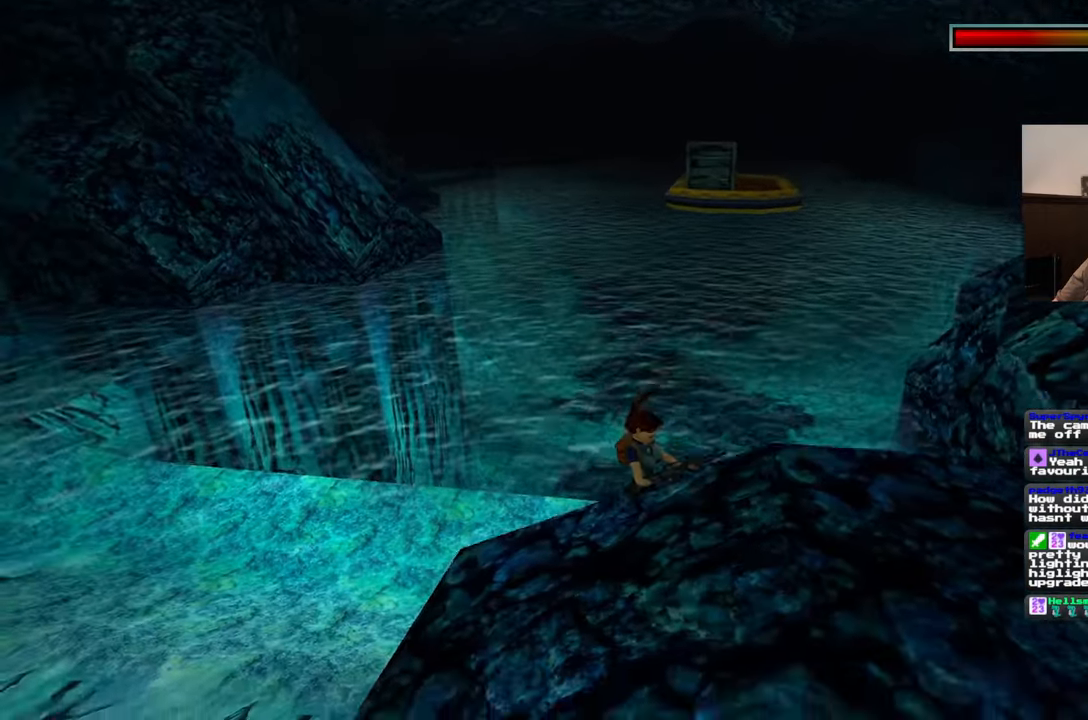
{"buttons": [], "left_stick": "right", "right_stick": "right", "events": [[67, "right_stick", "right"], [117, "left_stick", "center"], [300, "left_stick", "right"]]}
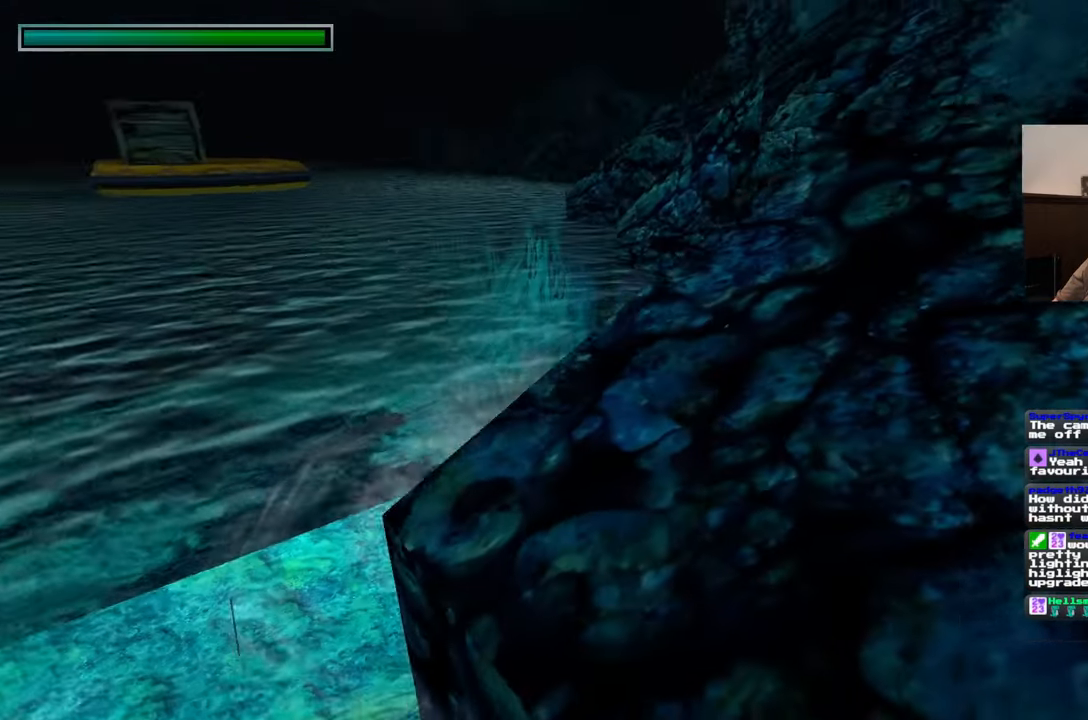
{"buttons": [], "left_stick": "down-right", "right_stick": "right", "events": [[317, "left_stick", "down-right"]]}
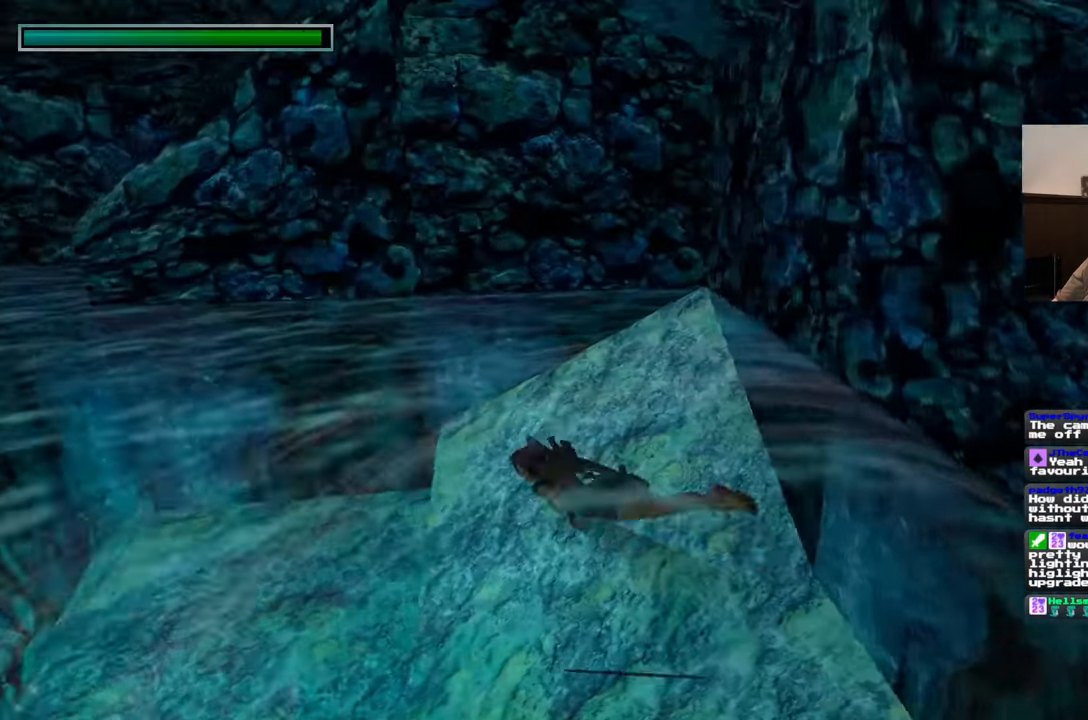
{"buttons": [], "left_stick": "right", "right_stick": "right", "events": [[117, "left_stick", "right"], [250, "right_stick", "center"], [433, "right_stick", "right"]]}
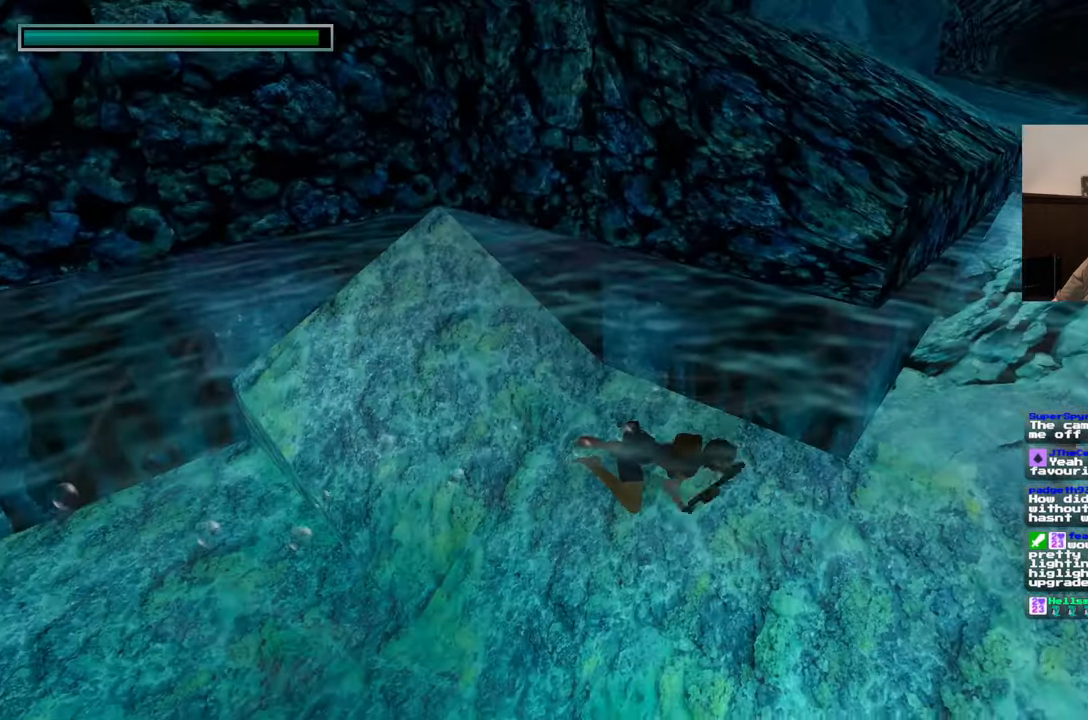
{"buttons": [], "left_stick": "right", "right_stick": "center", "events": [[100, "left_stick", "down-right"], [250, "right_stick", "center"], [367, "left_stick", "right"]]}
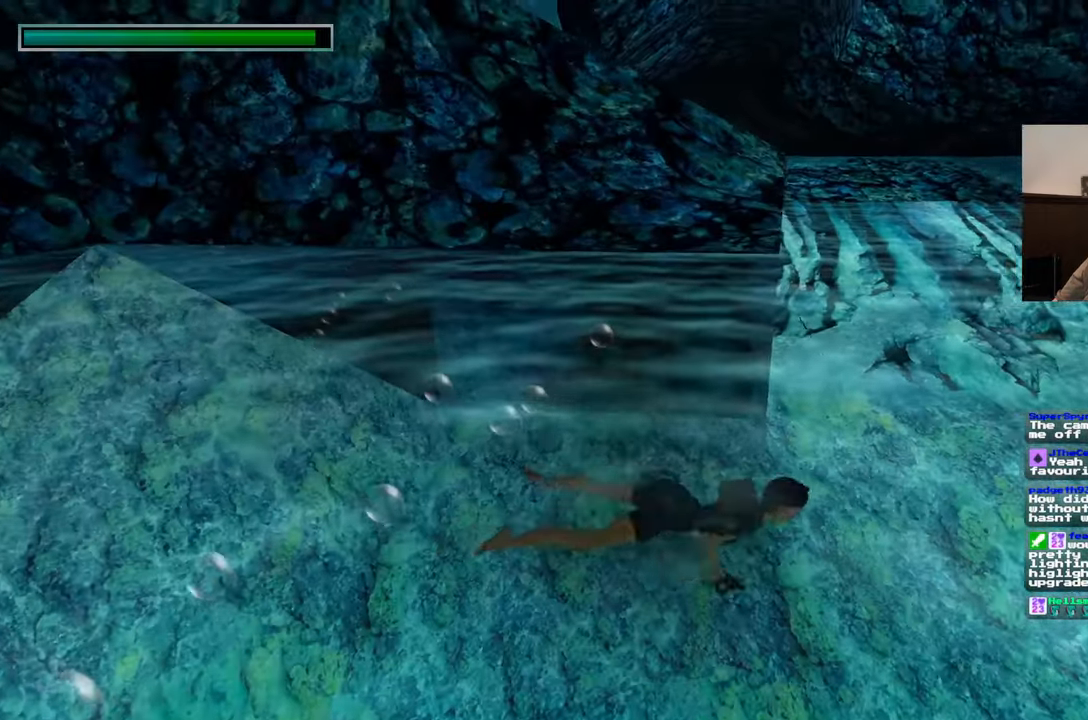
{"buttons": [], "left_stick": "up", "right_stick": "center", "events": [[167, "left_stick", "up-right"], [483, "left_stick", "up"]]}
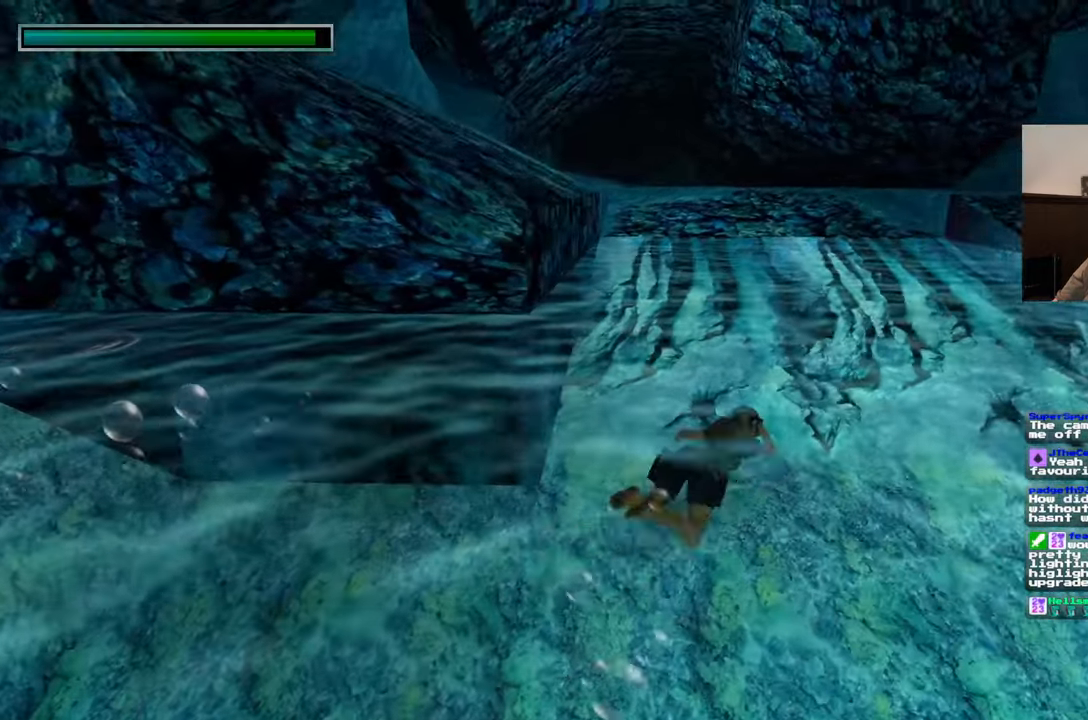
{"buttons": [], "left_stick": "up-right", "right_stick": "center", "events": [[250, "left_stick", "up-right"]]}
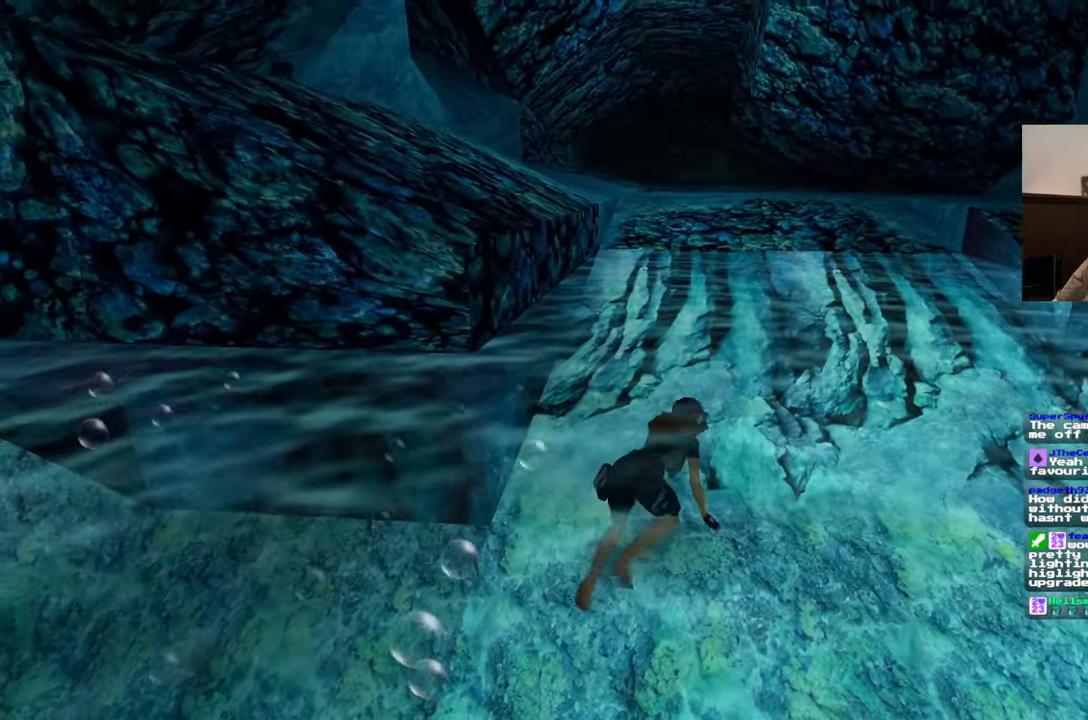
{"buttons": [], "left_stick": "right", "right_stick": "center", "events": [[217, "right_stick", "down-left"], [350, "left_stick", "right"], [350, "right_stick", "center"]]}
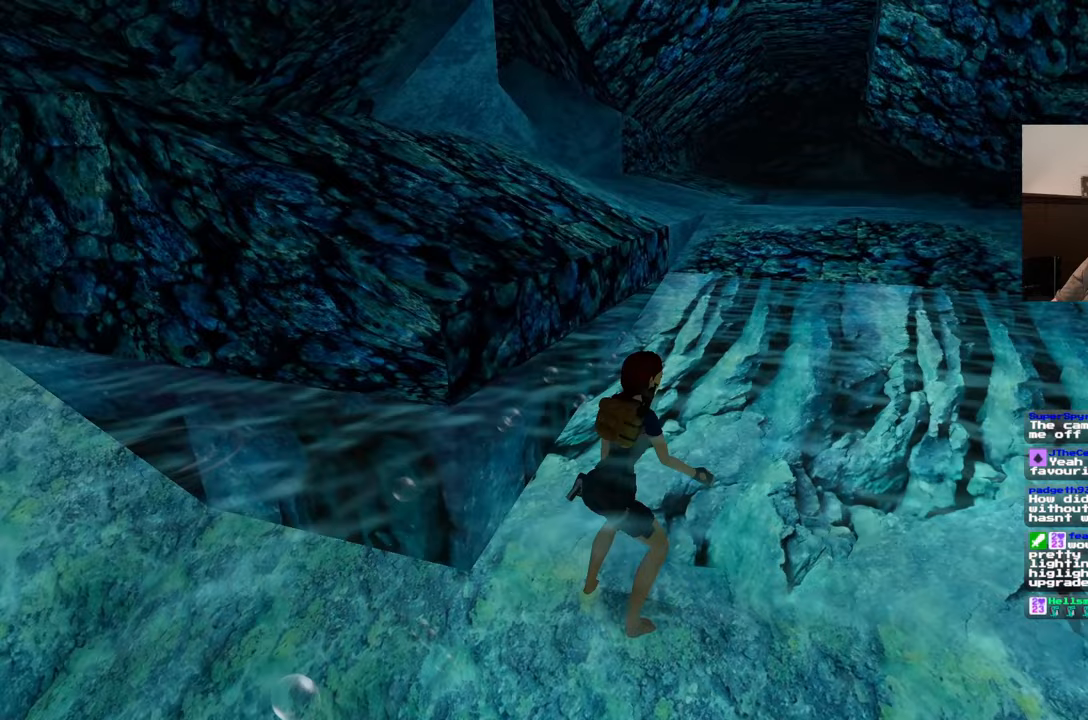
{"buttons": [], "left_stick": "down-right", "right_stick": "left", "events": [[217, "right_stick", "left"], [317, "left_stick", "down-right"]]}
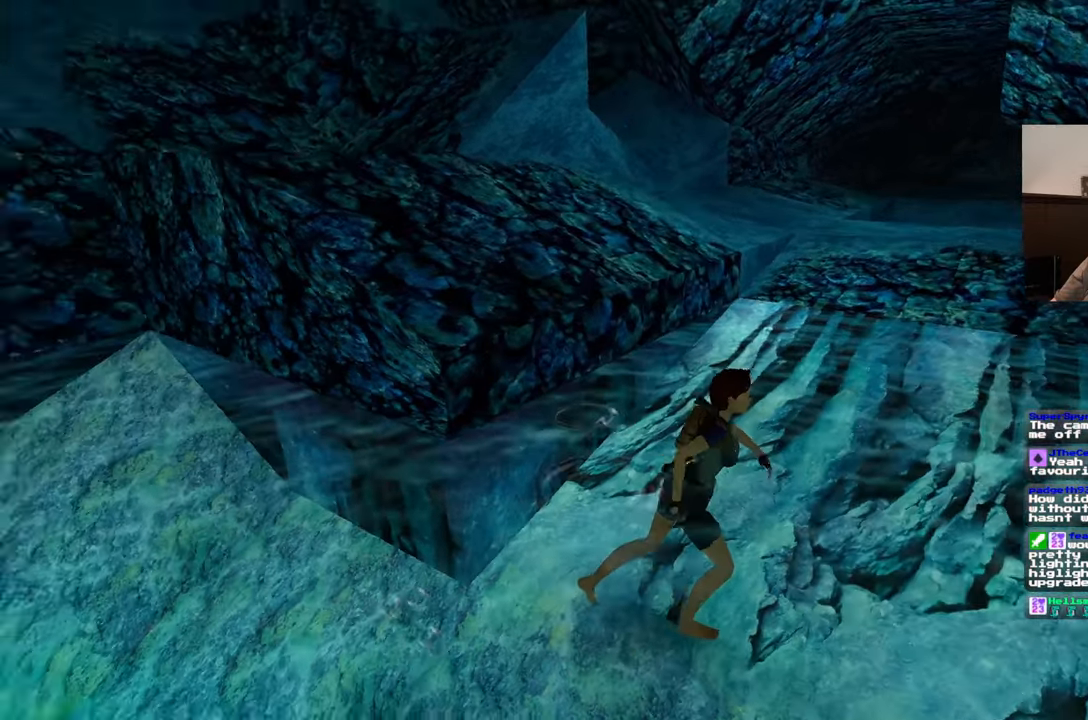
{"buttons": [], "left_stick": "down-right", "right_stick": "left", "events": []}
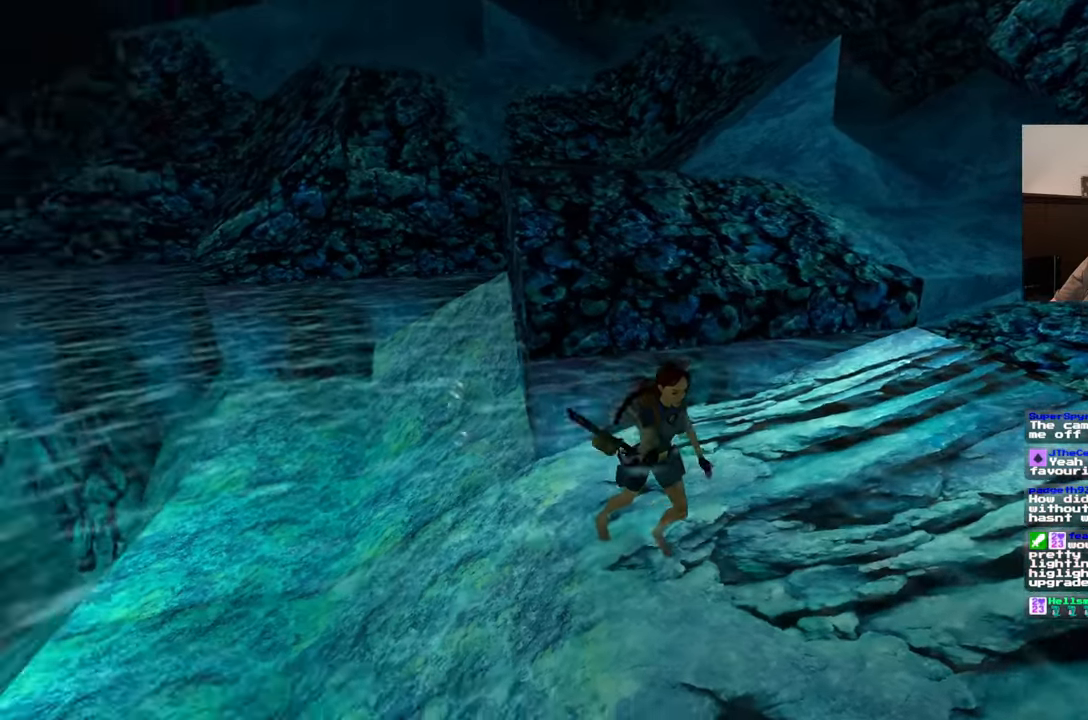
{"buttons": [], "left_stick": "down-right", "right_stick": "left", "events": []}
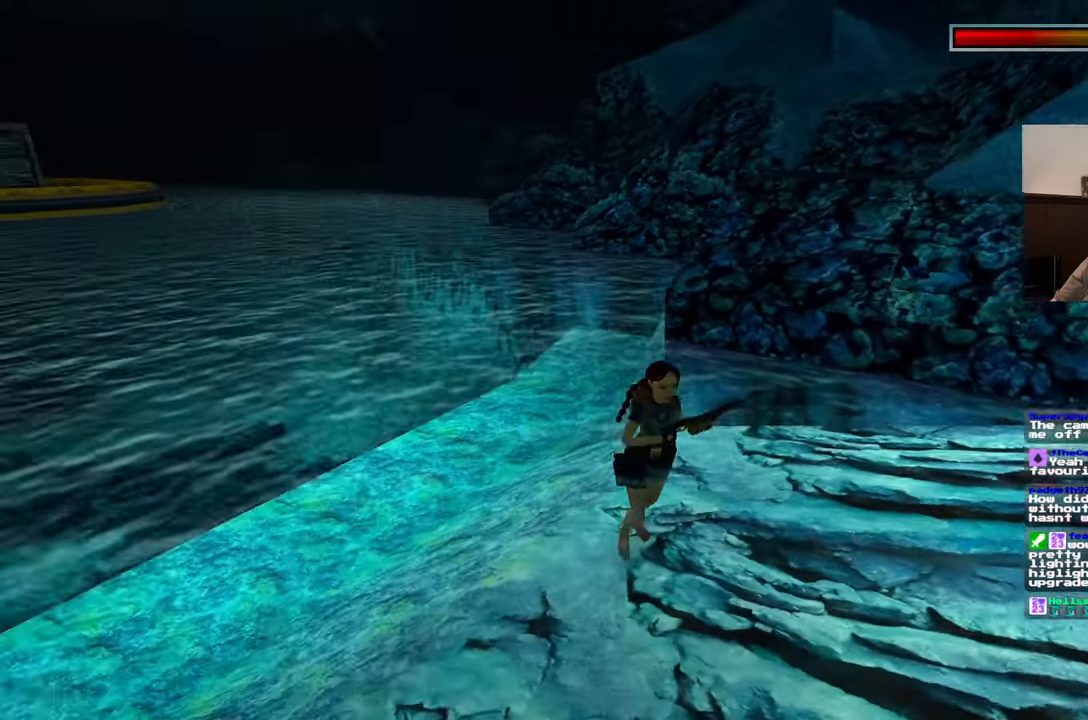
{"buttons": [], "left_stick": "down", "right_stick": "left", "events": [[83, "left_stick", "down"], [183, "right_stick", "center"], [400, "right_stick", "left"]]}
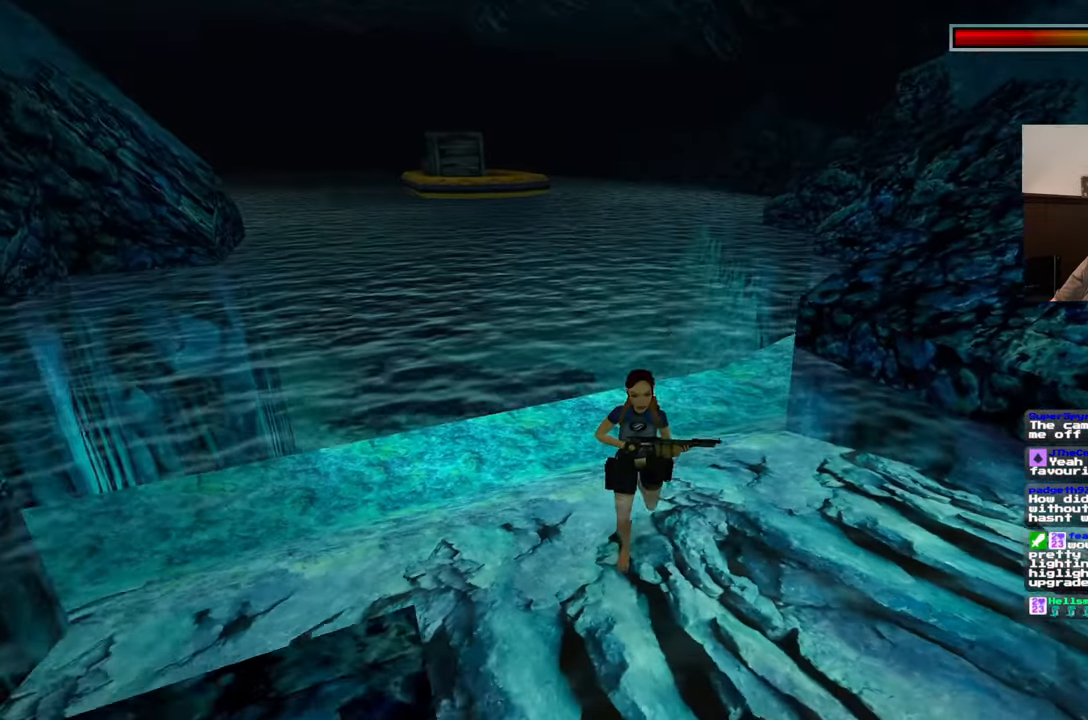
{"buttons": [], "left_stick": "down-left", "right_stick": "center", "events": [[133, "left_stick", "down-left"], [150, "right_stick", "center"]]}
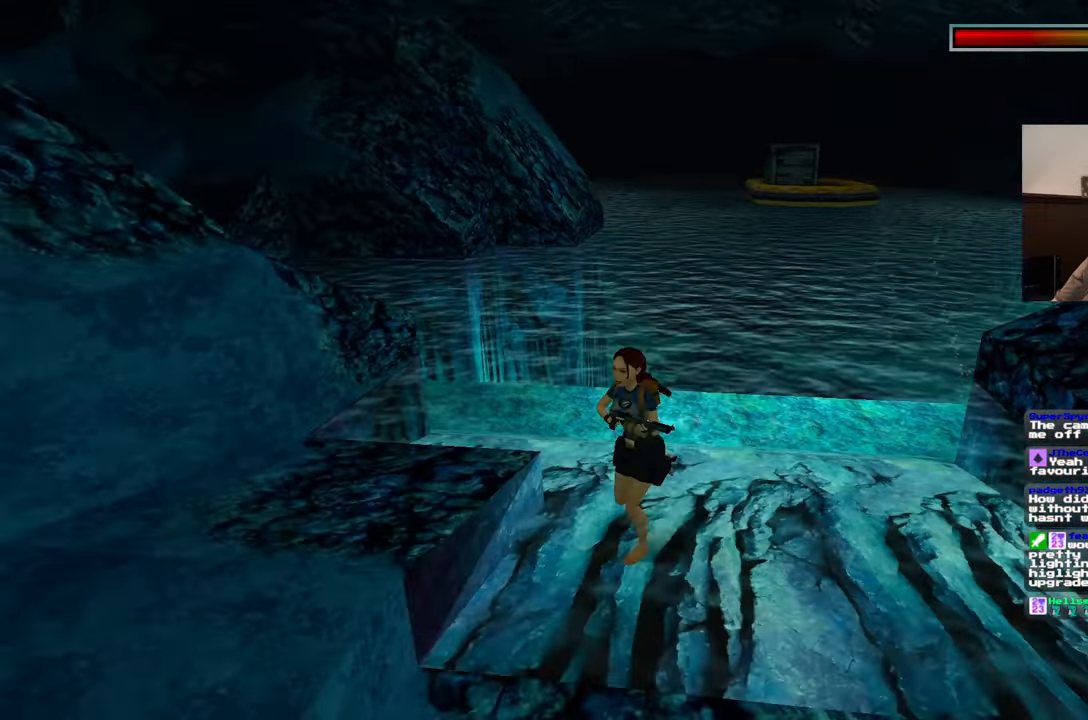
{"buttons": [], "left_stick": "left", "right_stick": "right", "events": [[133, "left_stick", "left"], [133, "right_stick", "right"]]}
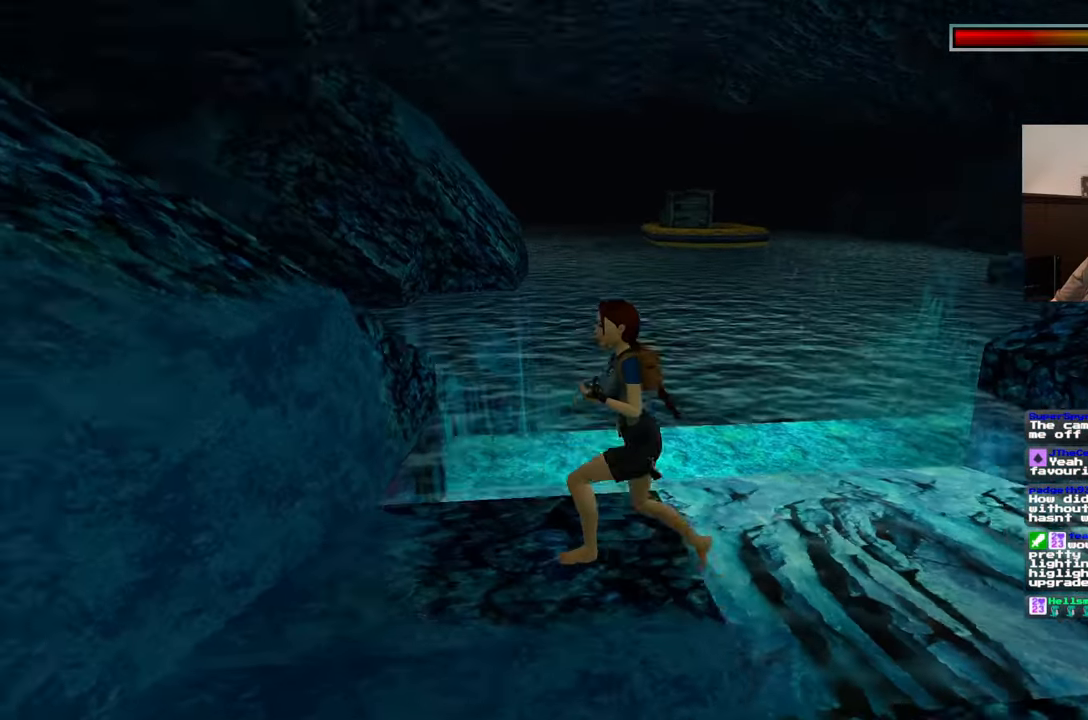
{"buttons": [], "left_stick": "center", "right_stick": "center", "events": [[150, "right_stick", "center"], [217, "left_stick", "up"], [317, "left_stick", "center"]]}
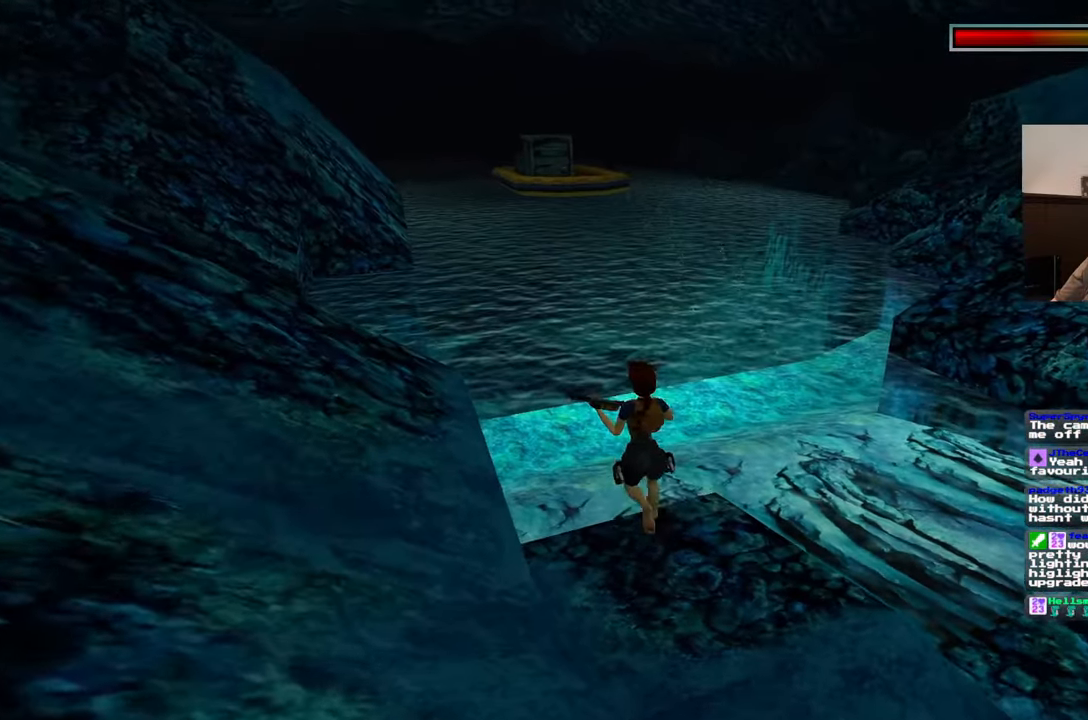
{"buttons": [], "left_stick": "center", "right_stick": "center", "events": []}
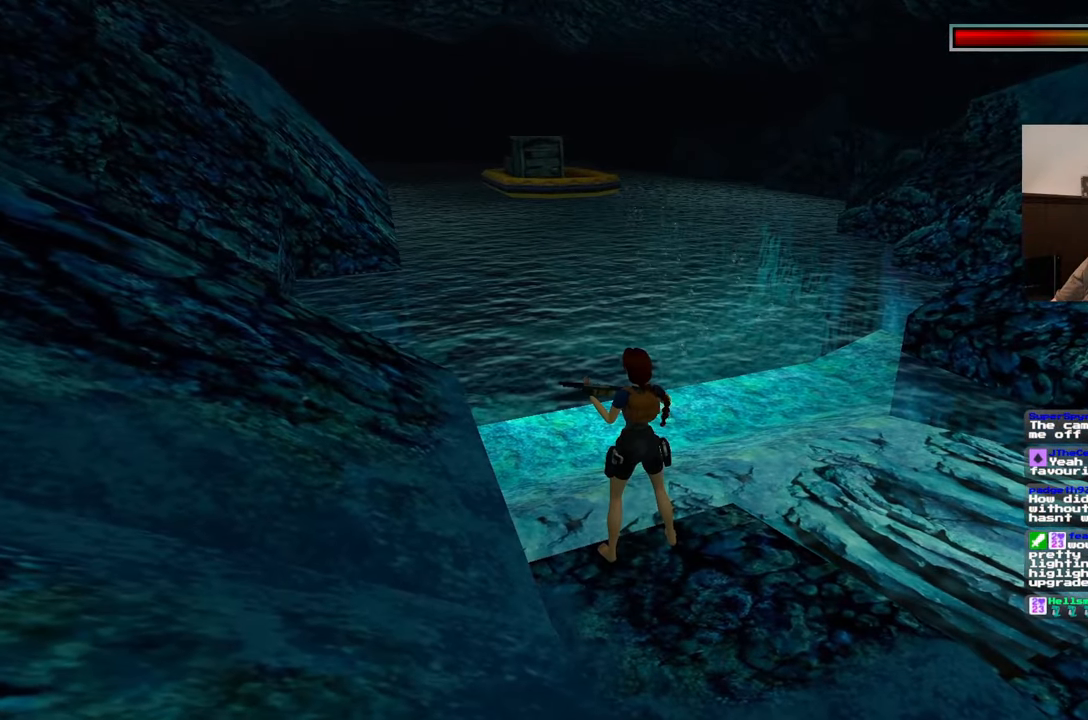
{"buttons": [], "left_stick": "center", "right_stick": "center", "events": []}
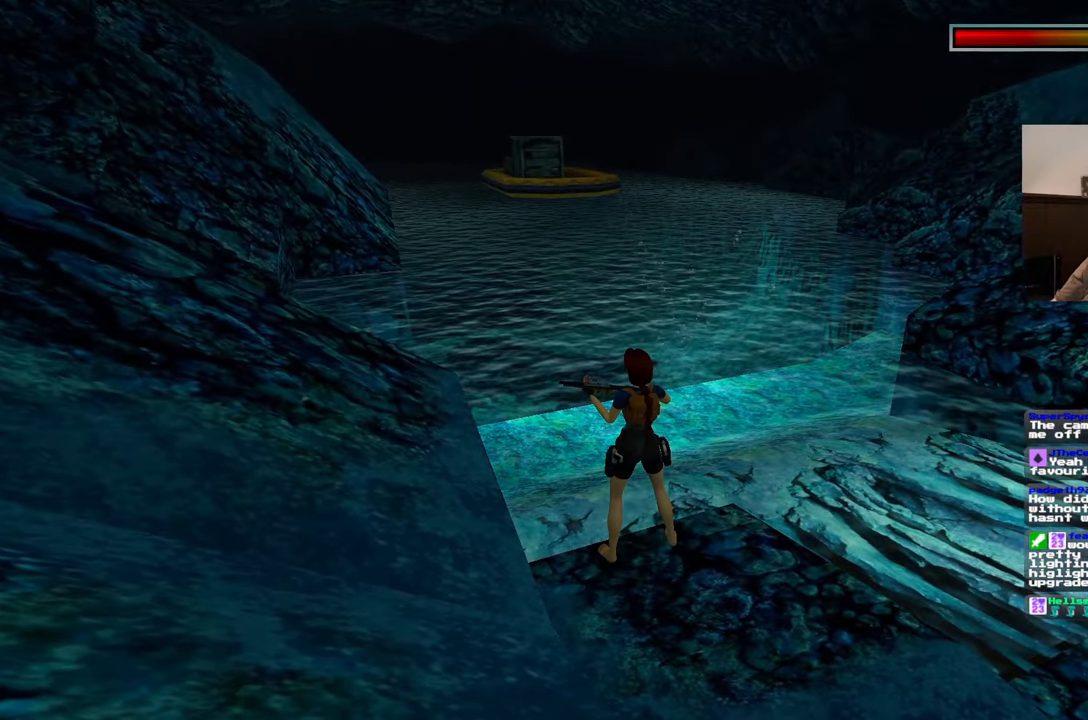
{"buttons": [], "left_stick": "center", "right_stick": "center", "events": []}
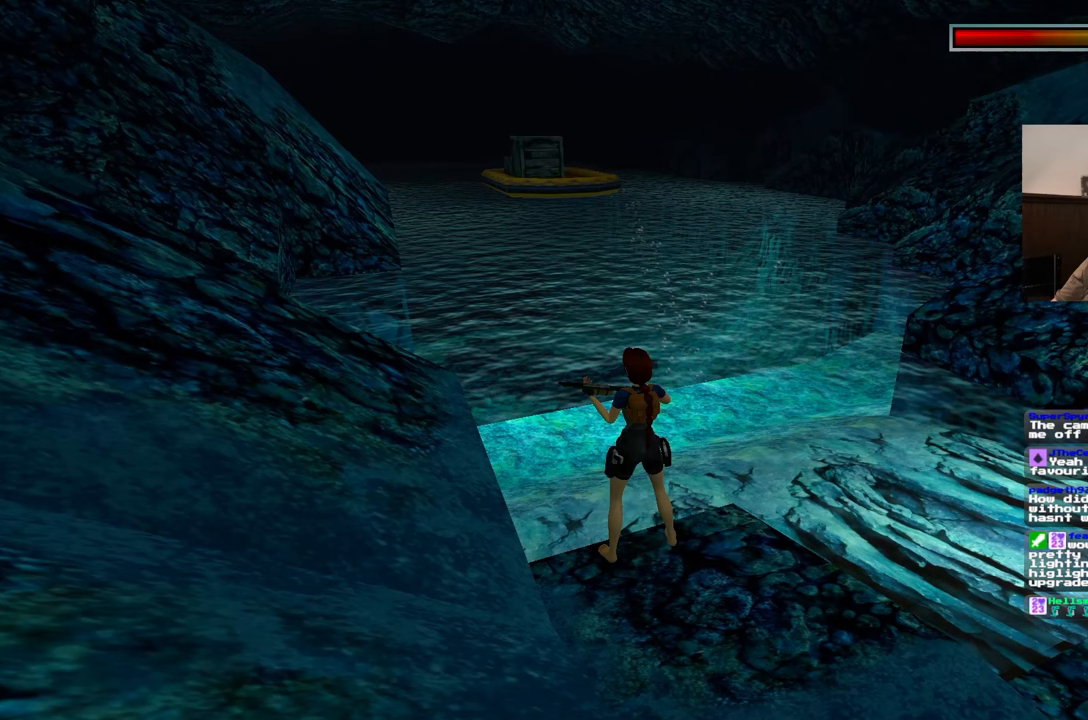
{"buttons": [], "left_stick": "center", "right_stick": "center", "events": []}
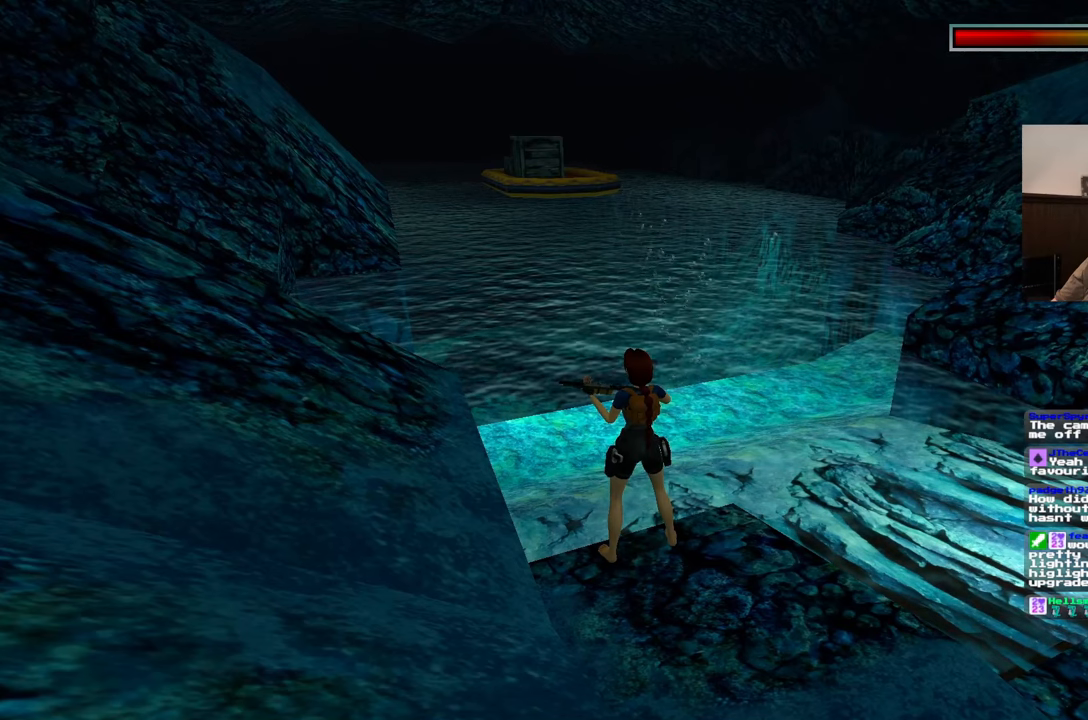
{"buttons": [], "left_stick": "center", "right_stick": "center", "events": []}